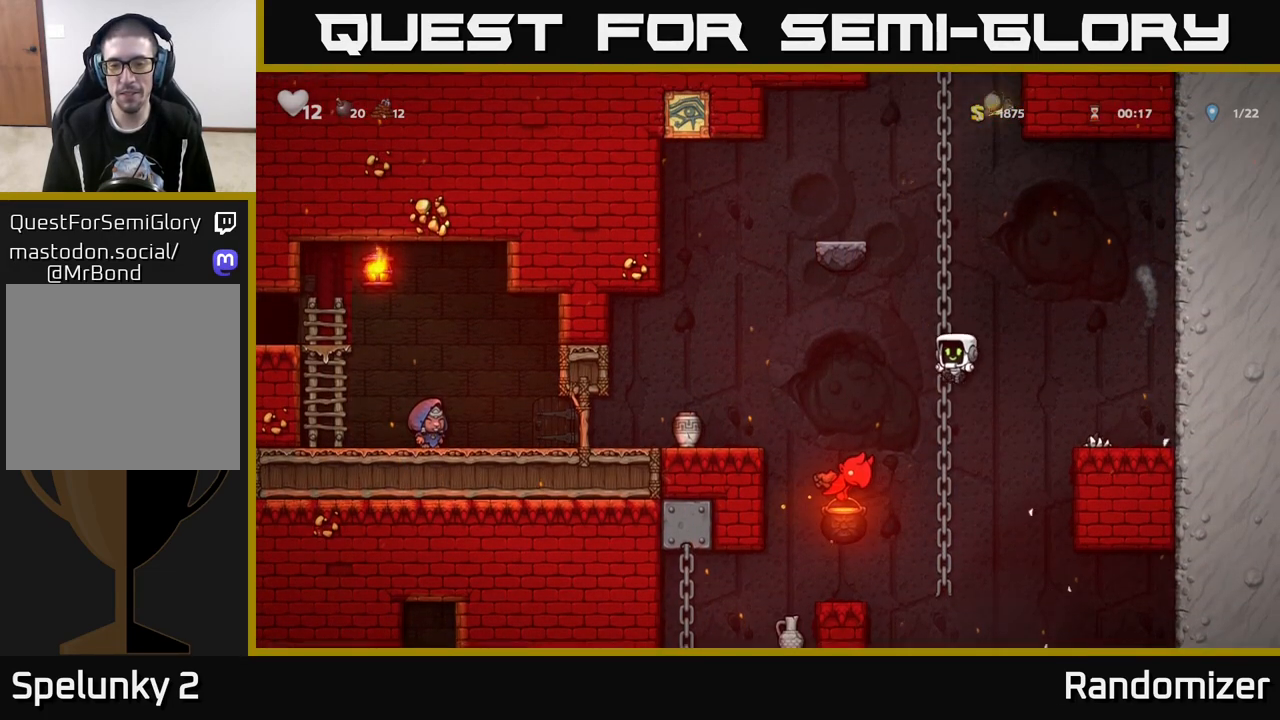
Gameplay with a controller (Xbox layout); each line is a JSON object with the inputs held at the frame after it. "events" lists button and stick changes between this image and that frame as [ms after this image, input, new state], when the widget could be followed in between.
{"buttons": [], "left_stick": "left", "right_stick": "center", "events": [[83, "left_stick", "center"], [183, "A", "down"], [200, "left_stick", "left"], [367, "A", "up"]]}
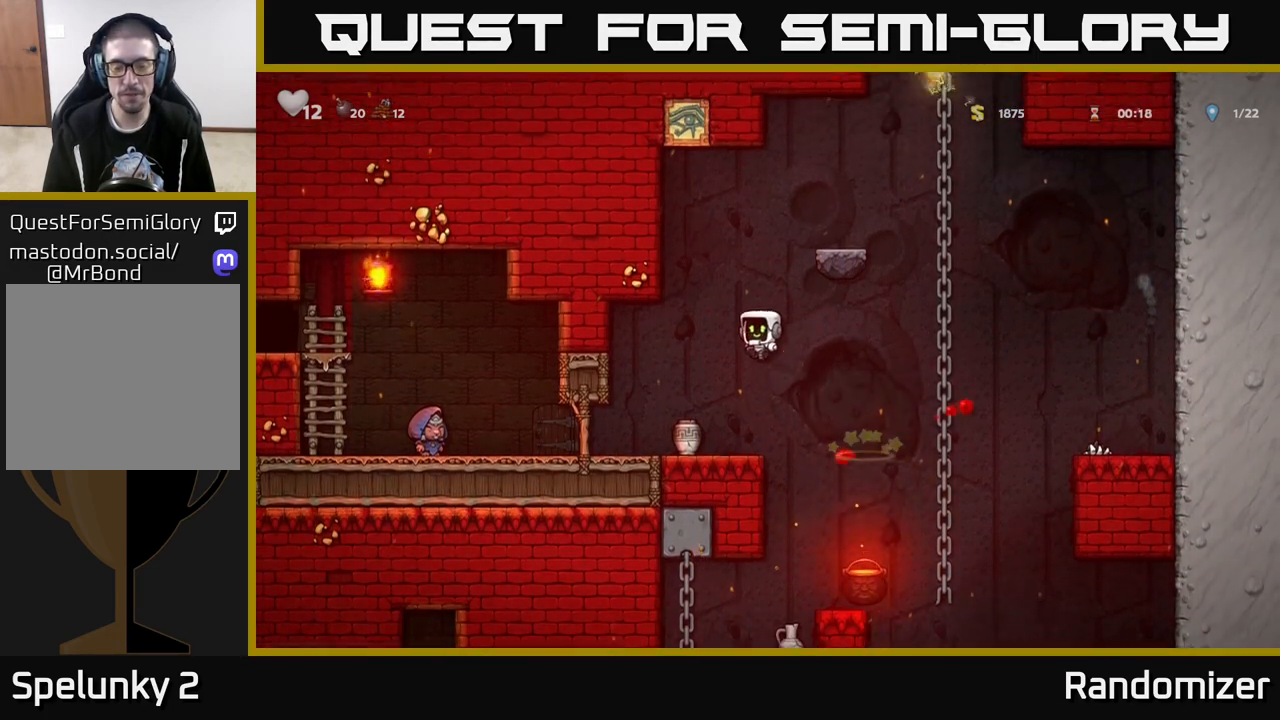
{"buttons": [], "left_stick": "down-left", "right_stick": "center", "events": [[17, "left_stick", "center"], [350, "left_stick", "down"], [400, "left_stick", "down-left"]]}
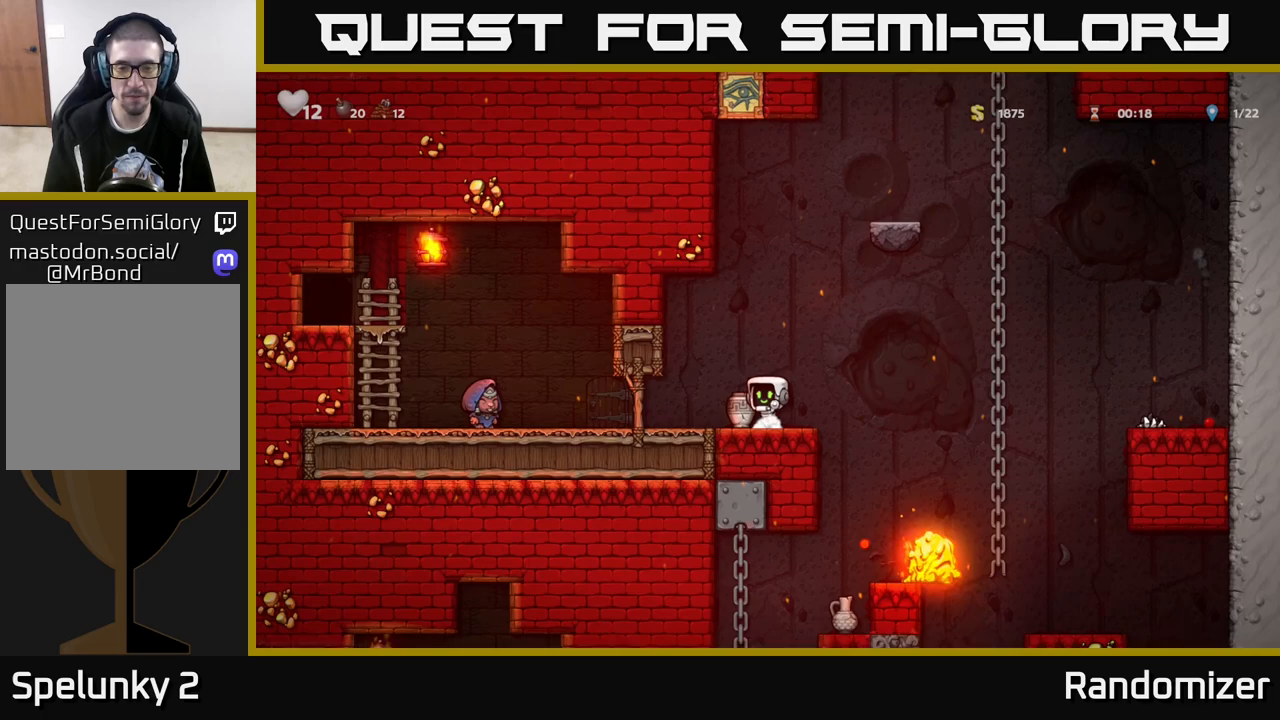
{"buttons": [], "left_stick": "down-right", "right_stick": "center", "events": [[117, "left_stick", "center"], [267, "left_stick", "down-left"], [417, "X", "down"], [483, "X", "up"], [483, "left_stick", "down-right"]]}
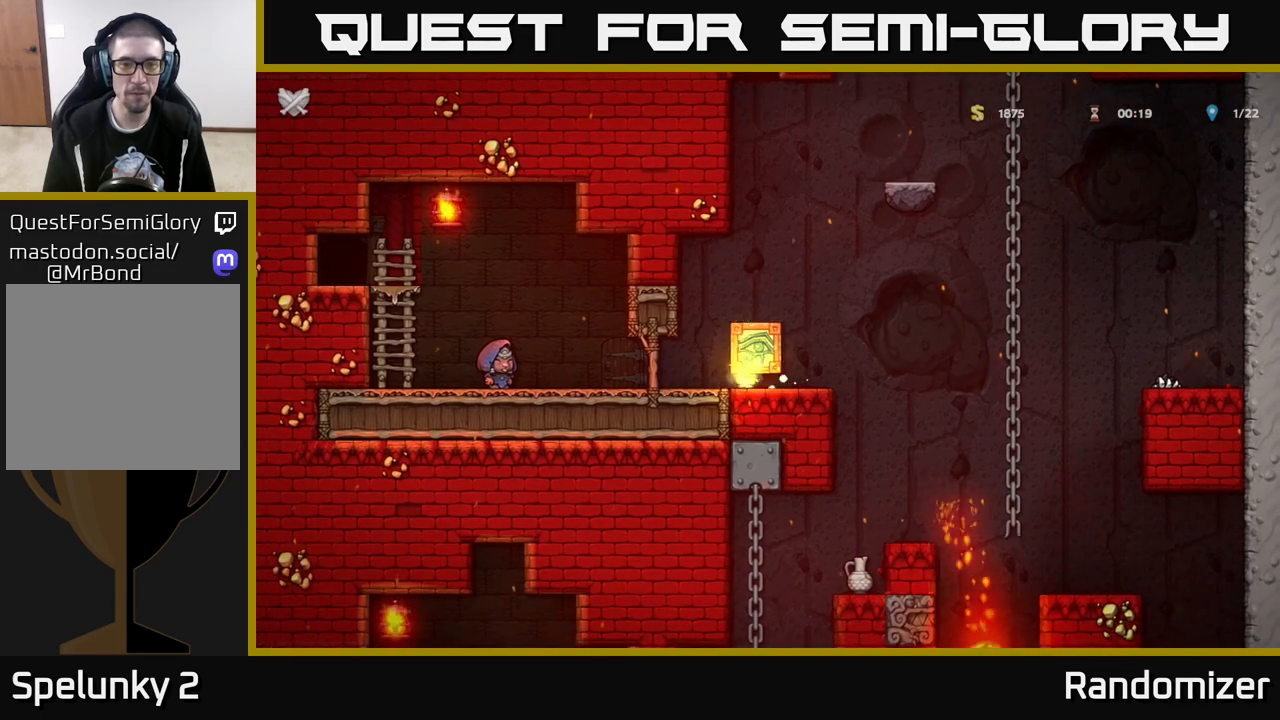
{"buttons": [], "left_stick": "center", "right_stick": "center", "events": [[67, "left_stick", "center"]]}
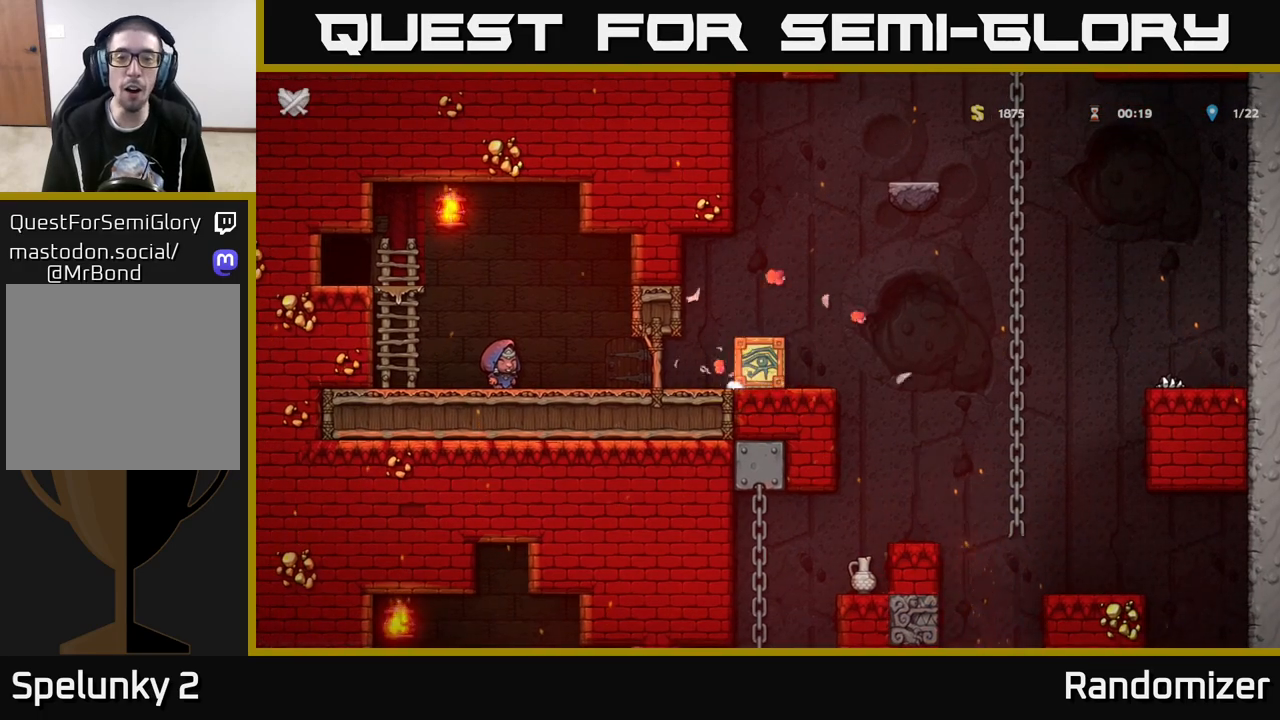
{"buttons": [], "left_stick": "center", "right_stick": "center", "events": []}
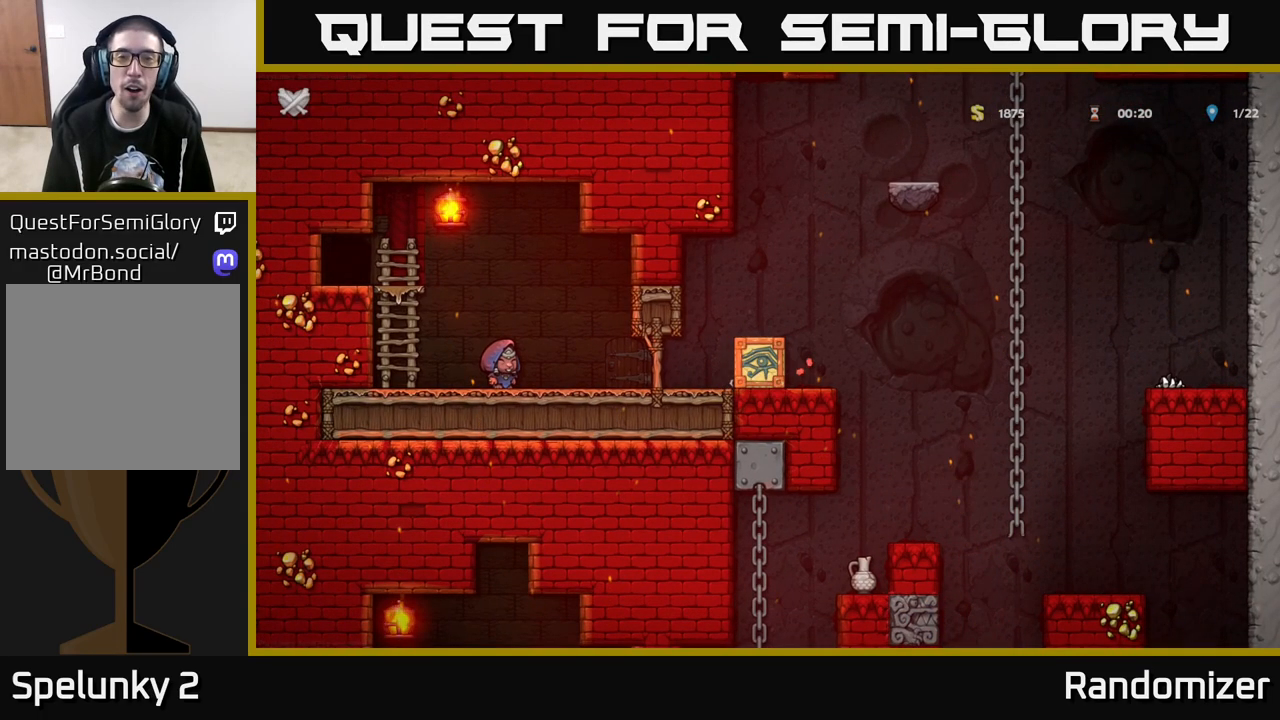
{"buttons": [], "left_stick": "center", "right_stick": "center", "events": []}
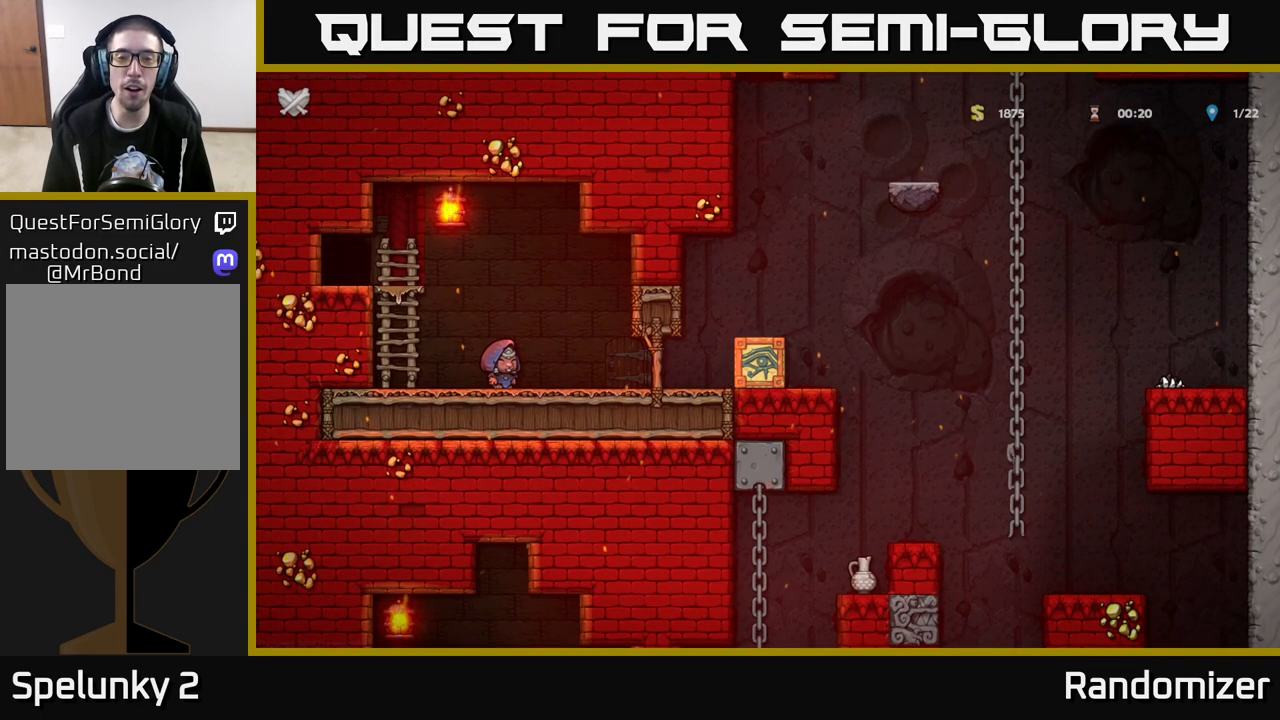
{"buttons": [], "left_stick": "center", "right_stick": "center", "events": []}
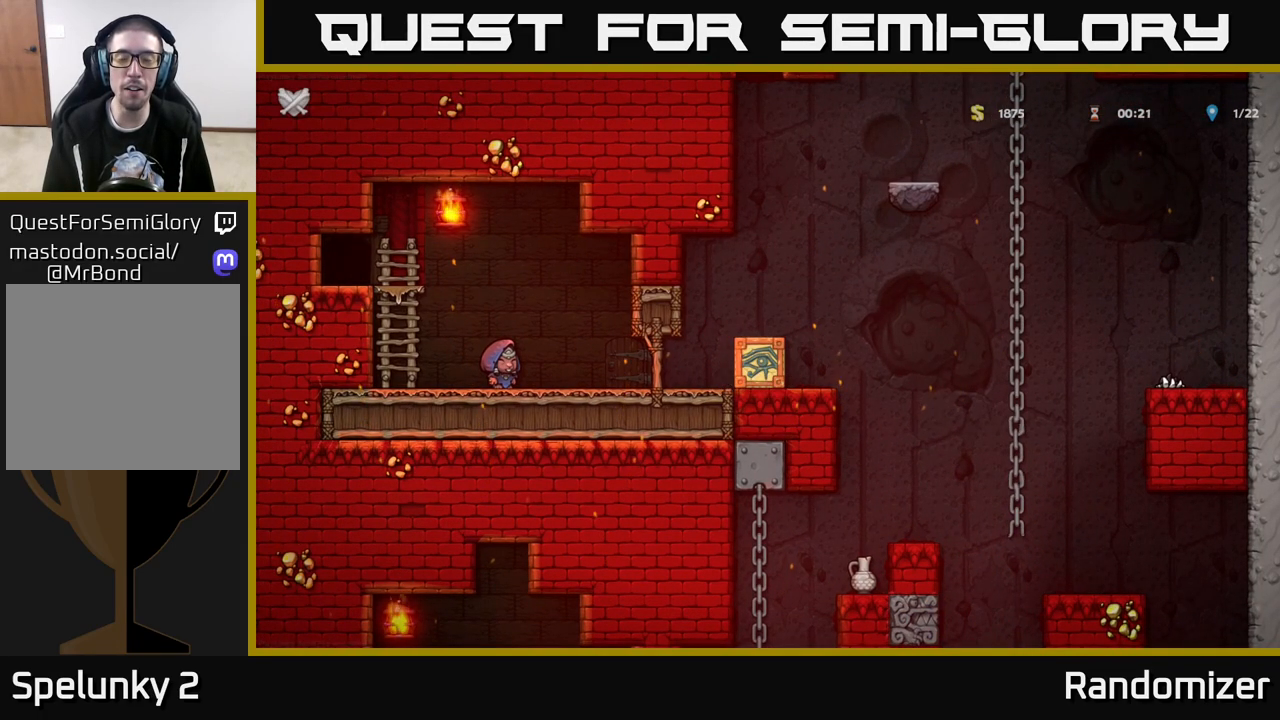
{"buttons": [], "left_stick": "center", "right_stick": "center", "events": []}
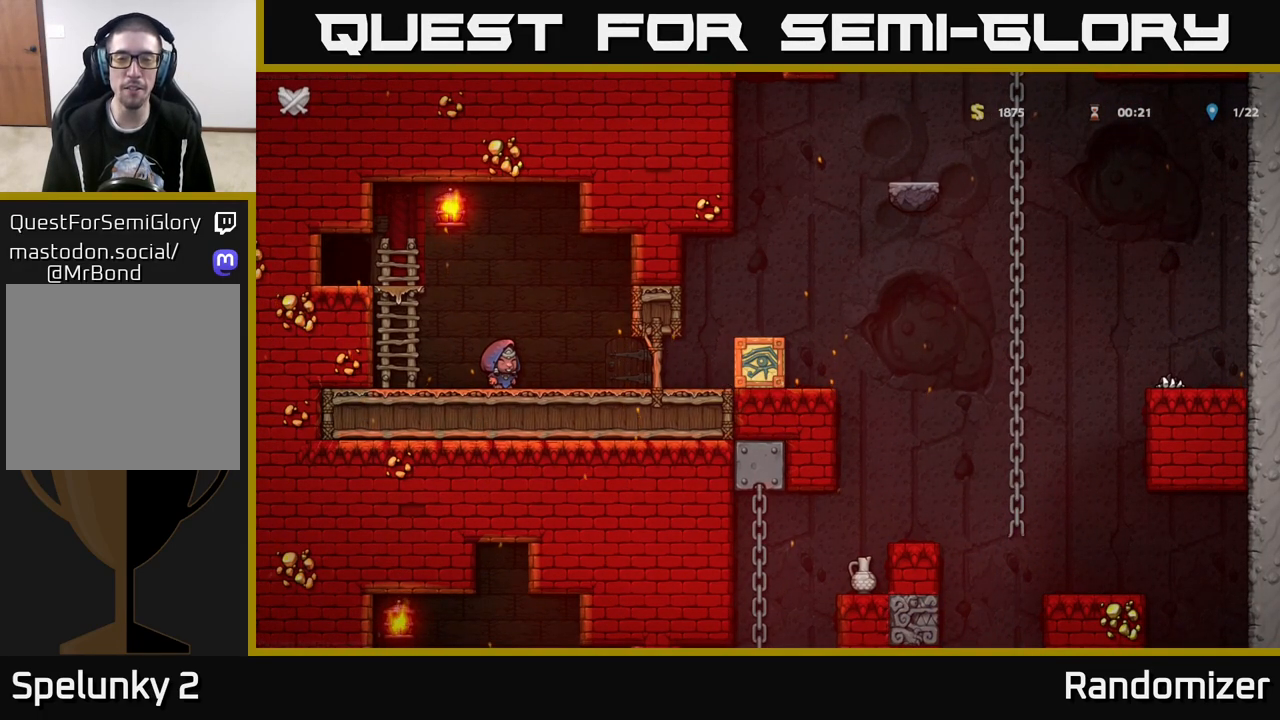
{"buttons": [], "left_stick": "center", "right_stick": "center", "events": []}
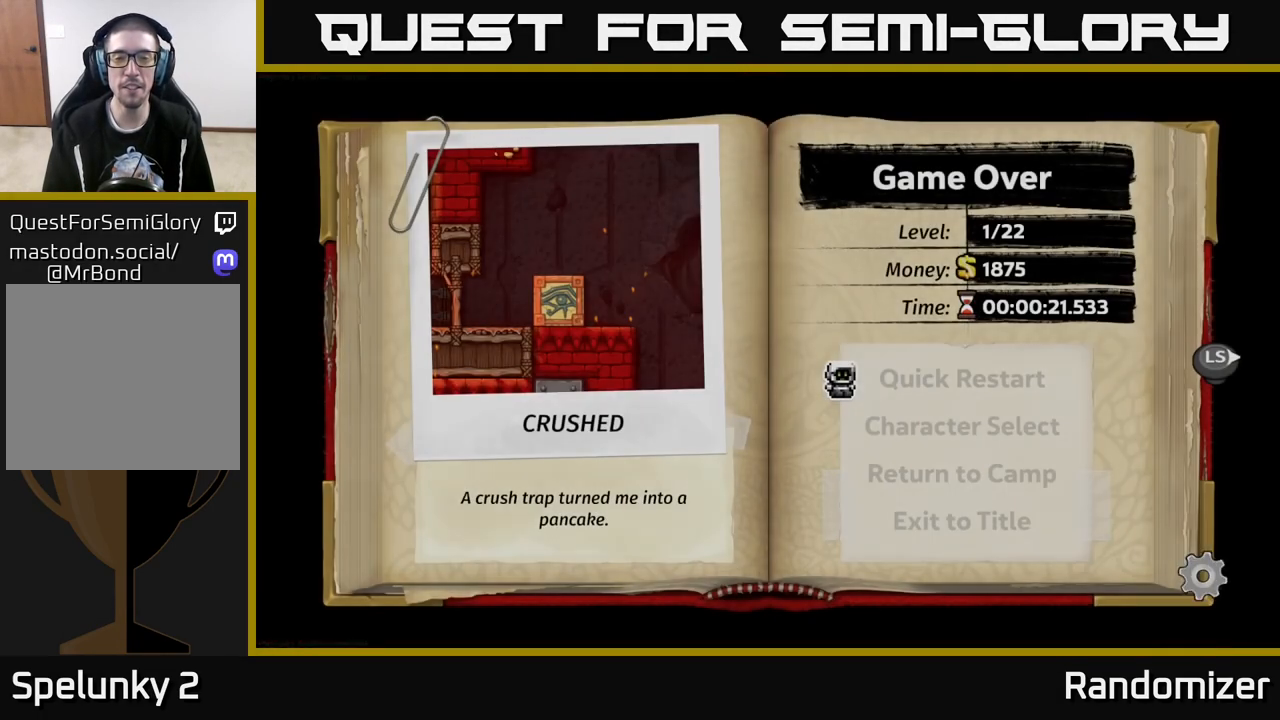
{"buttons": [], "left_stick": "center", "right_stick": "center", "events": []}
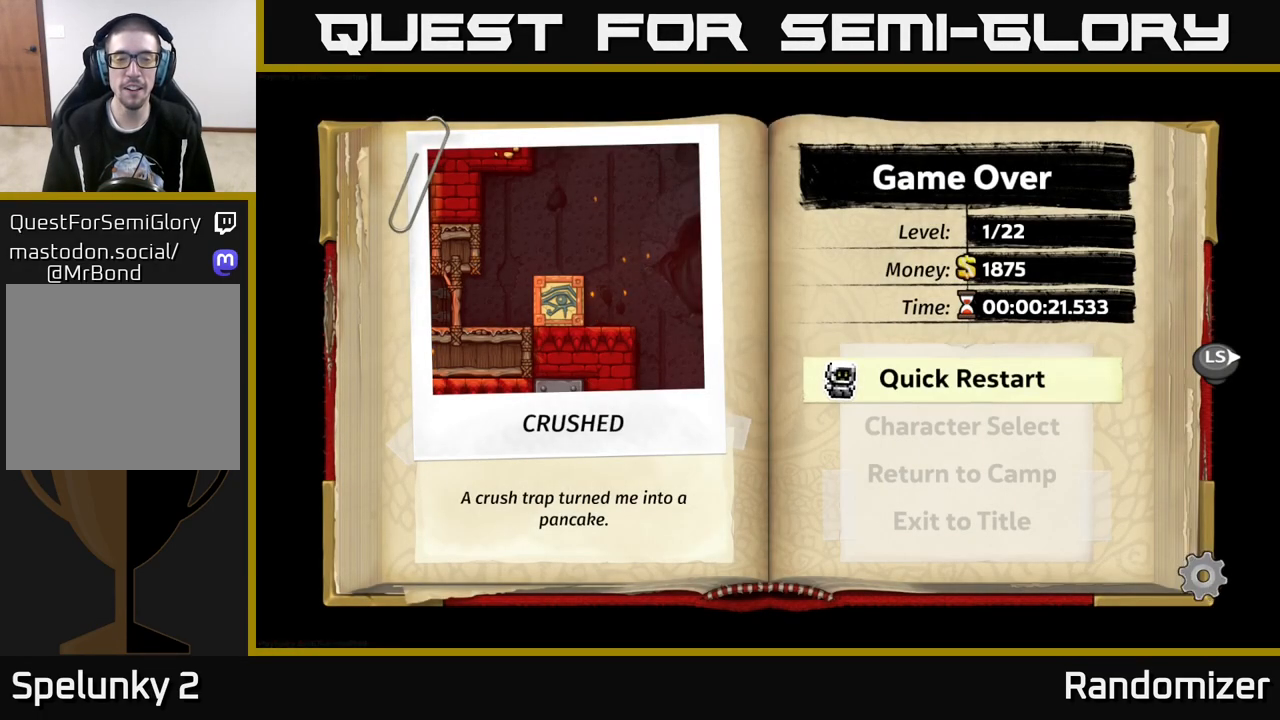
{"buttons": [], "left_stick": "center", "right_stick": "center", "events": []}
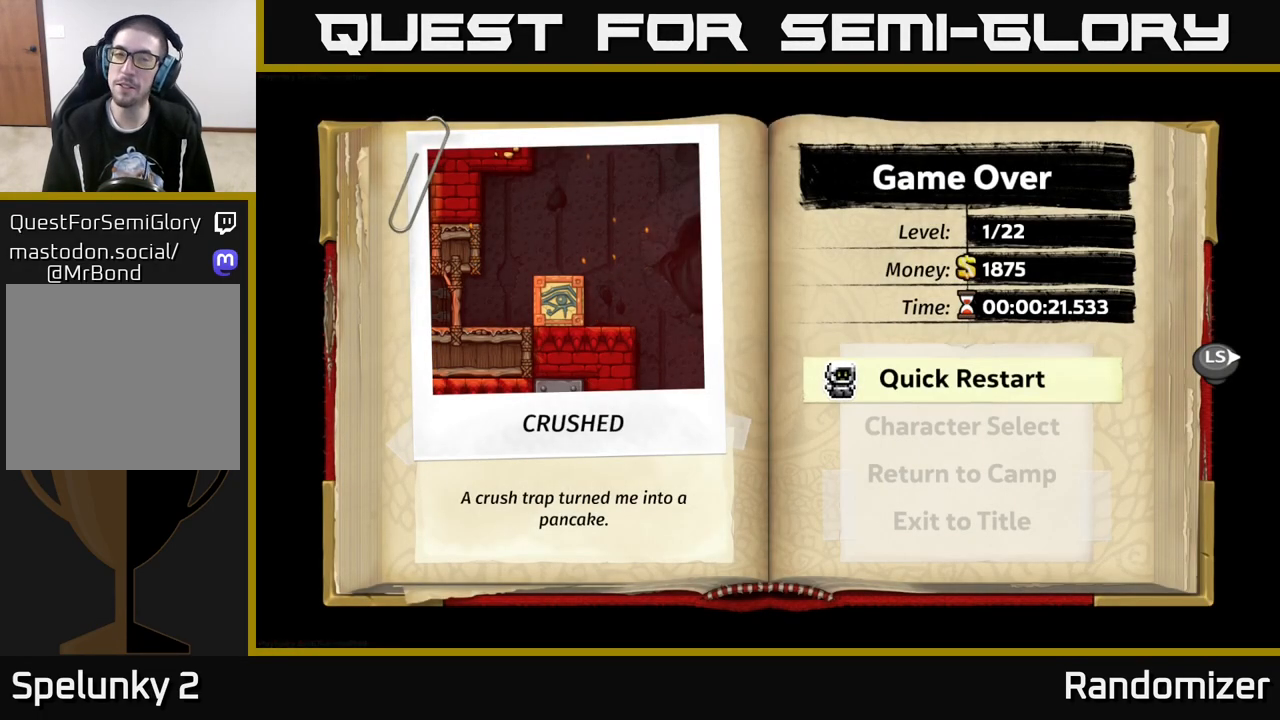
{"buttons": [], "left_stick": "center", "right_stick": "center", "events": []}
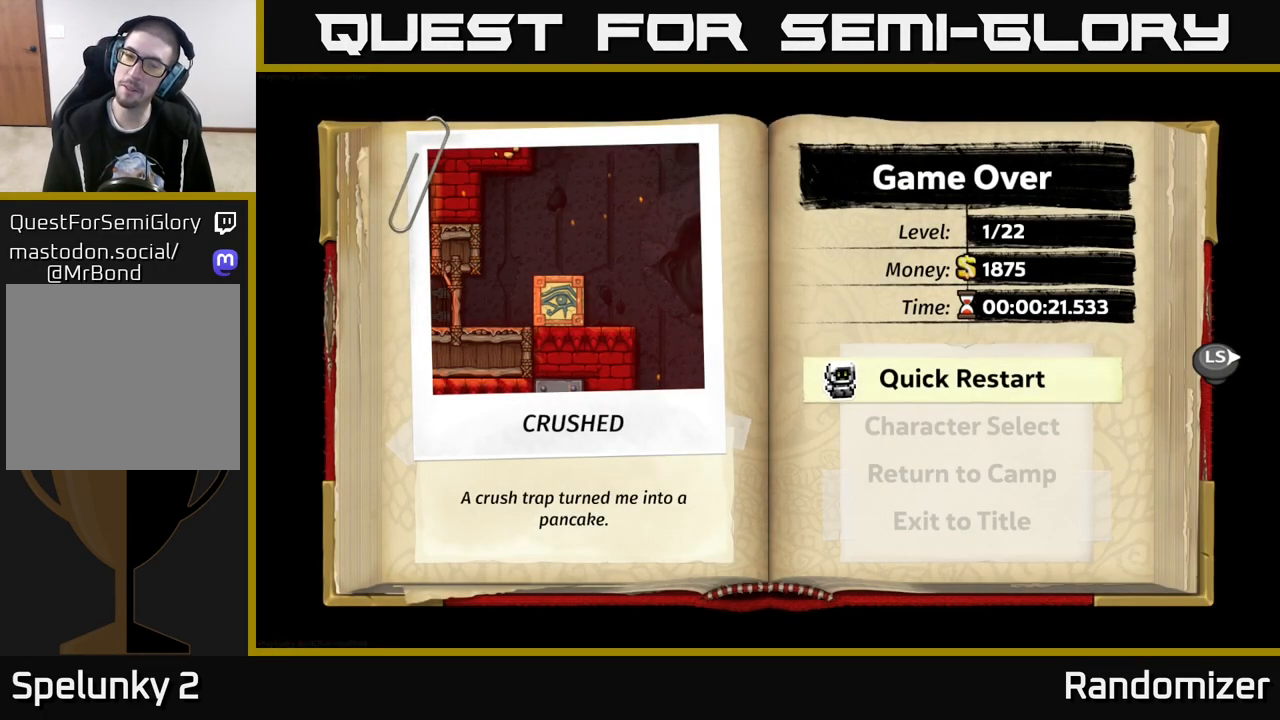
{"buttons": [], "left_stick": "center", "right_stick": "center", "events": [[300, "A", "down"], [400, "A", "up"]]}
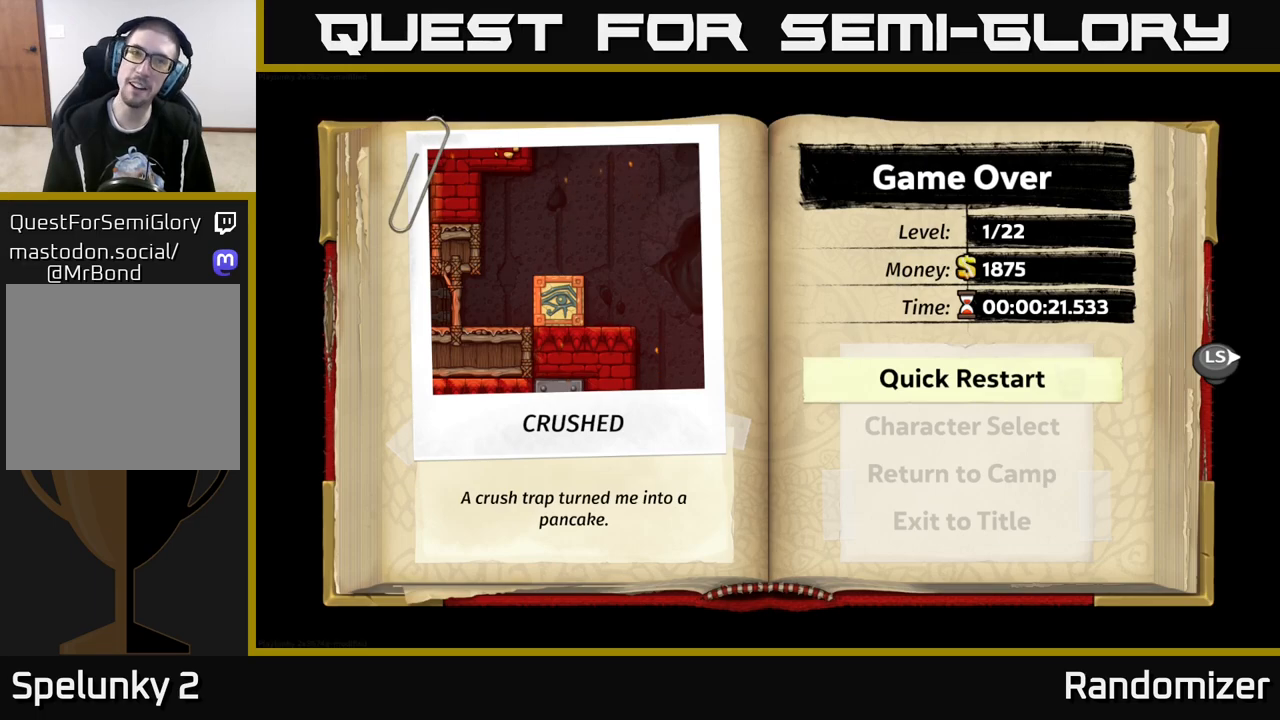
{"buttons": [], "left_stick": "center", "right_stick": "center", "events": []}
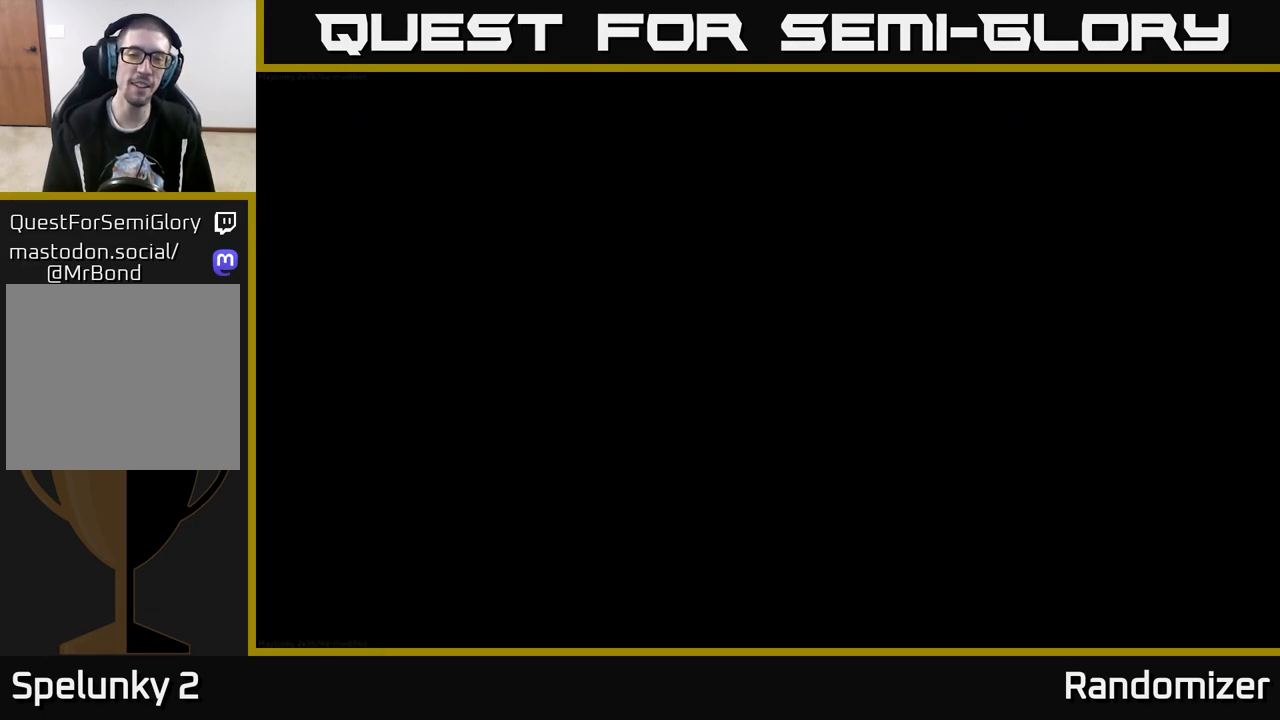
{"buttons": [], "left_stick": "center", "right_stick": "center", "events": []}
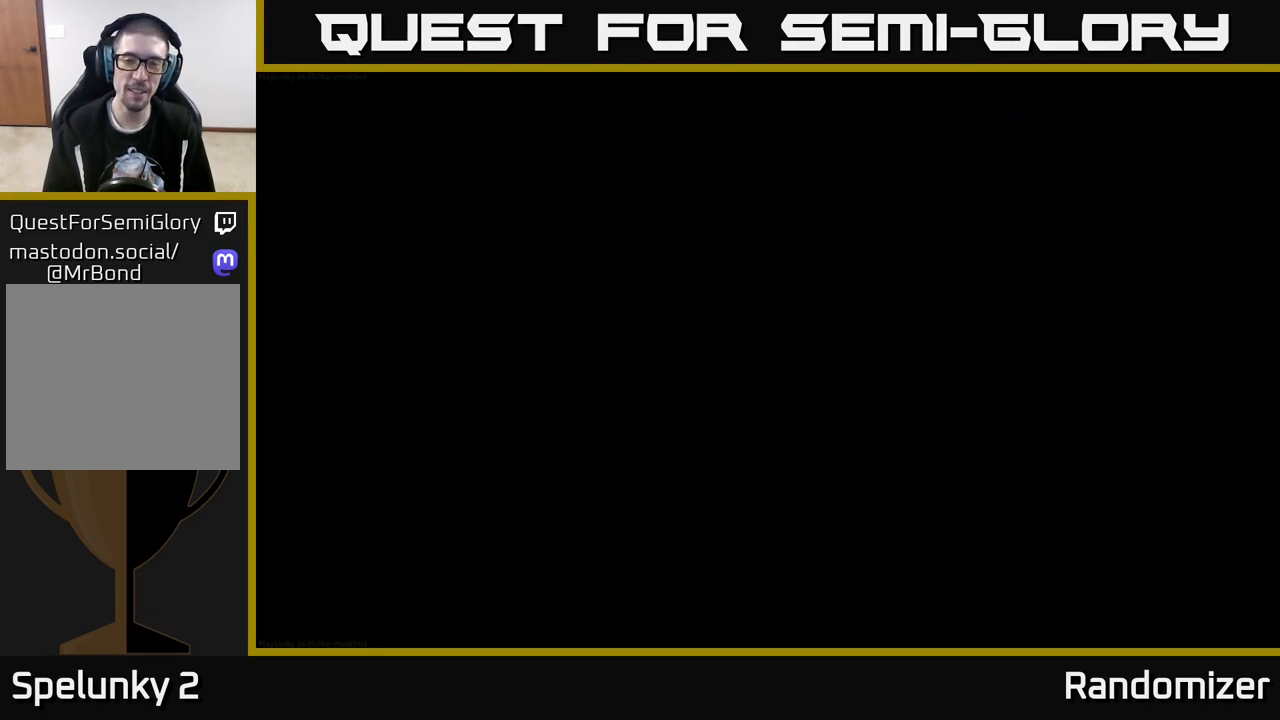
{"buttons": [], "left_stick": "center", "right_stick": "center", "events": []}
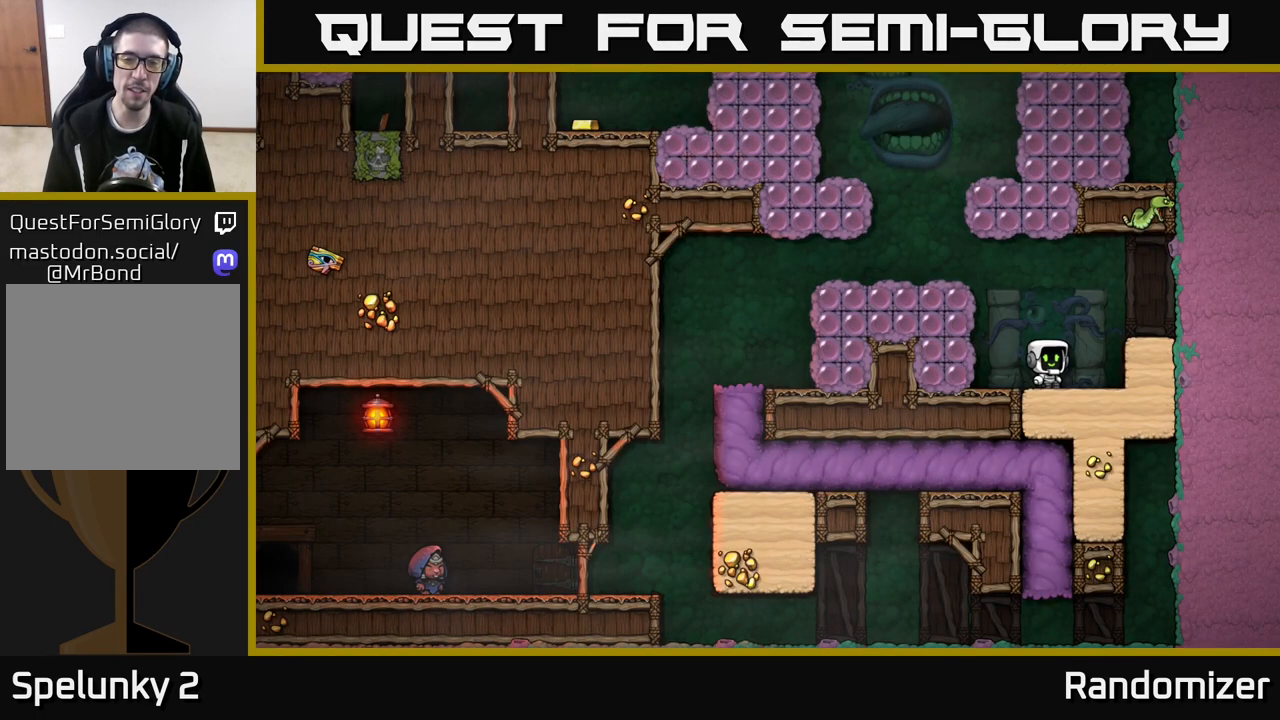
{"buttons": ["A"], "left_stick": "left", "right_stick": "center", "events": [[467, "A", "down"], [483, "left_stick", "left"]]}
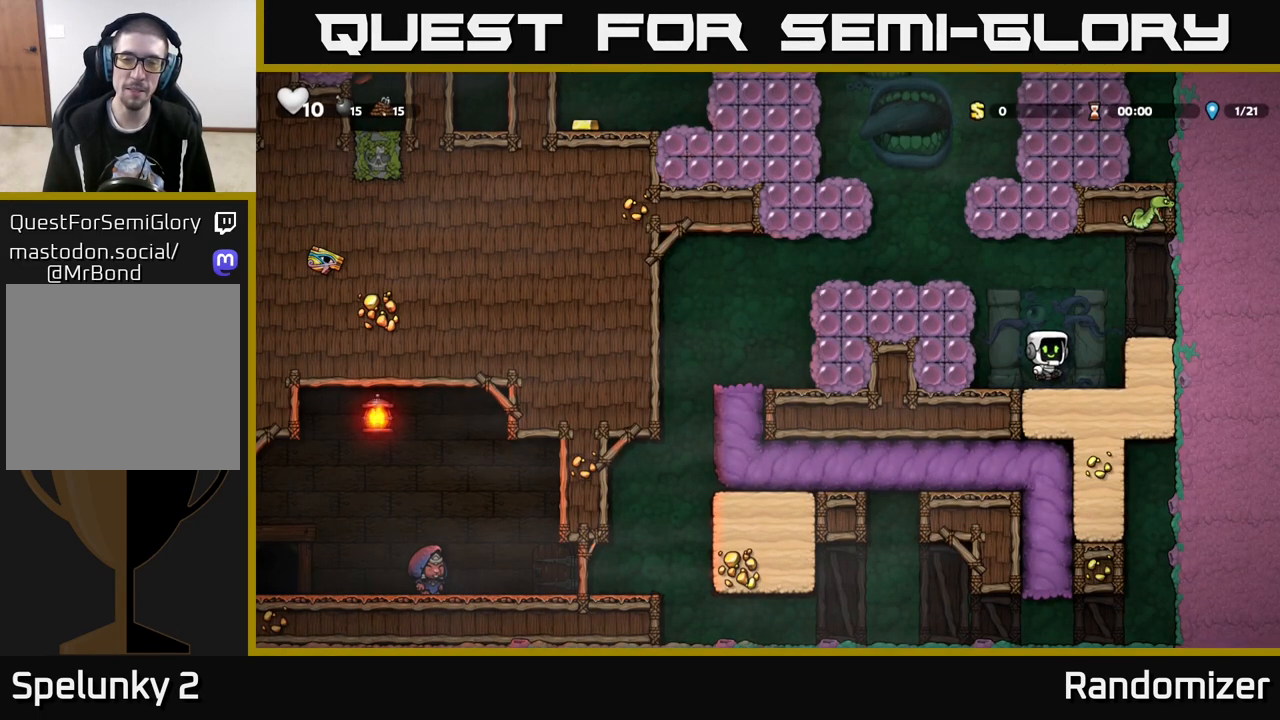
{"buttons": [], "left_stick": "center", "right_stick": "center", "events": [[233, "A", "up"], [317, "left_stick", "center"]]}
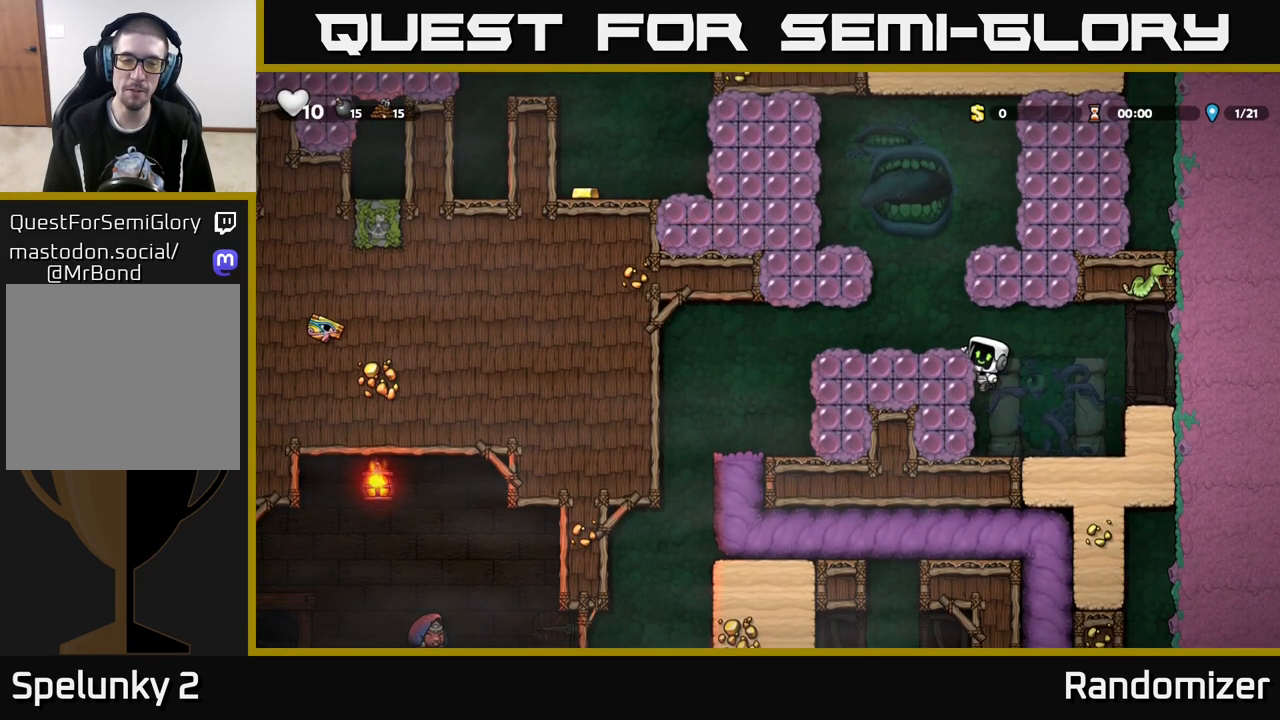
{"buttons": [], "left_stick": "center", "right_stick": "center", "events": [[117, "A", "down"], [183, "left_stick", "left"], [283, "A", "up"], [367, "left_stick", "center"]]}
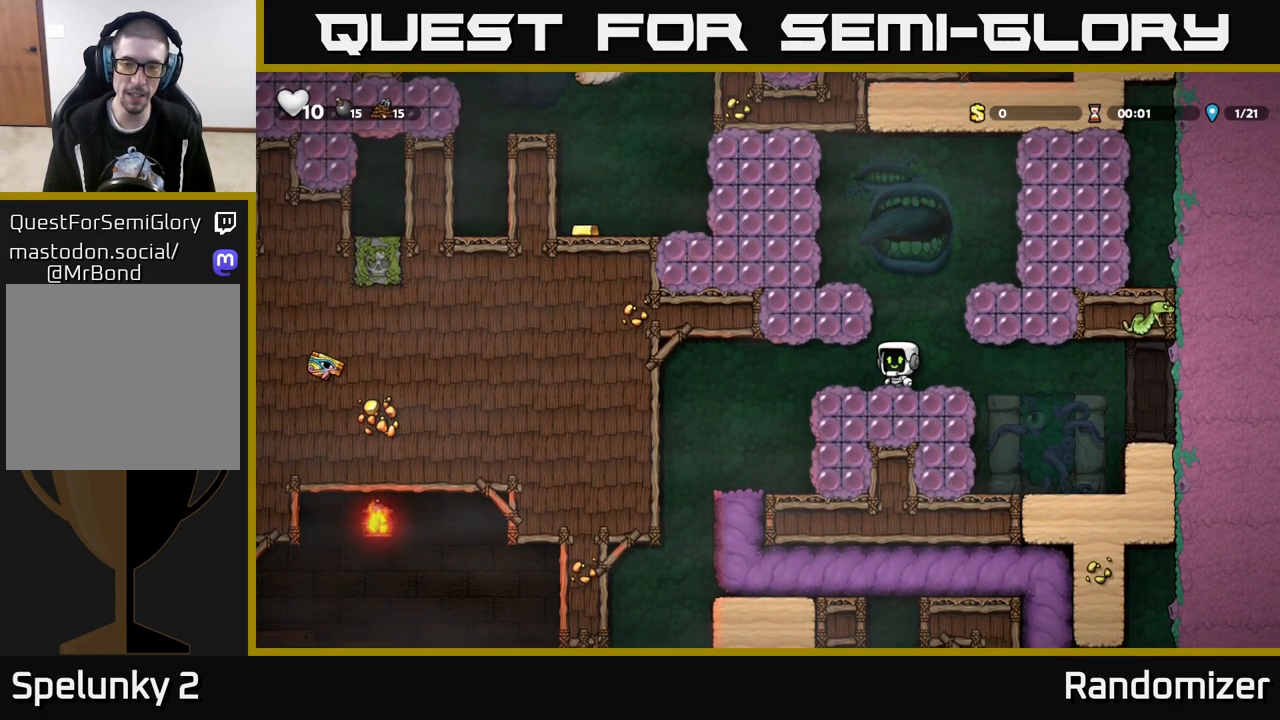
{"buttons": [], "left_stick": "left", "right_stick": "center", "events": [[233, "left_stick", "left"]]}
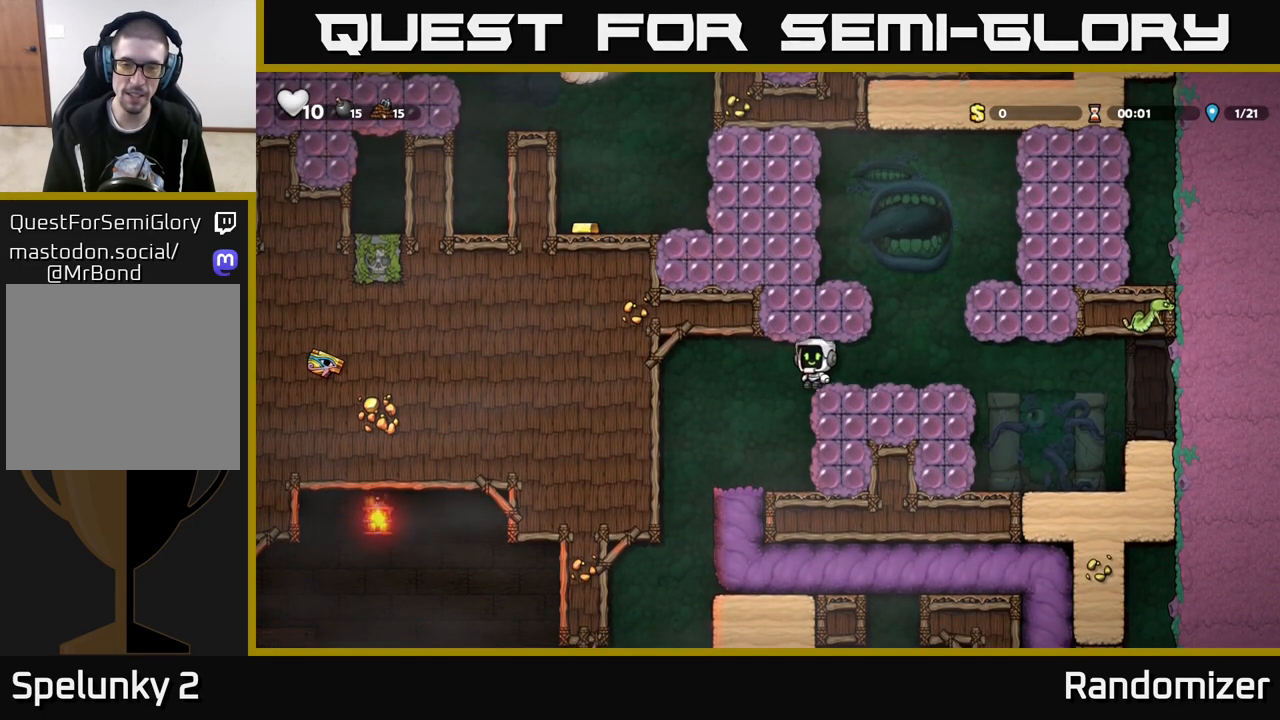
{"buttons": [], "left_stick": "left", "right_stick": "center", "events": [[100, "left_stick", "center"], [467, "left_stick", "left"]]}
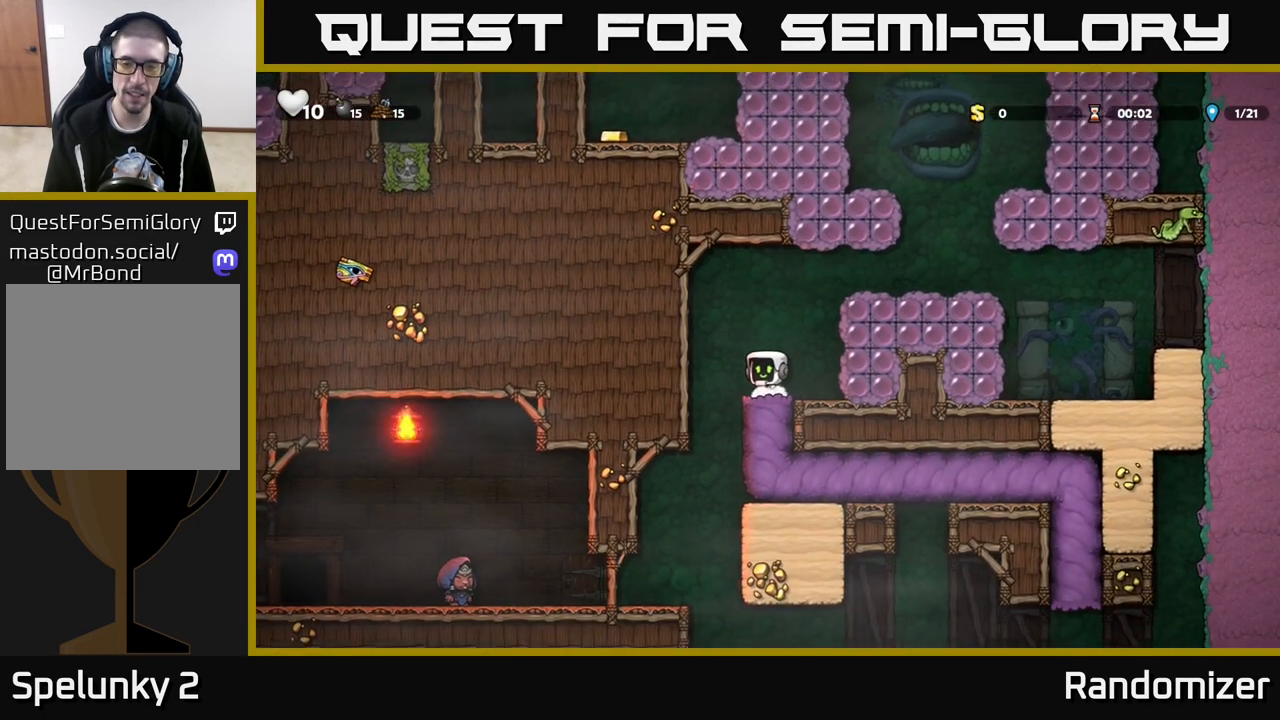
{"buttons": [], "left_stick": "left", "right_stick": "center", "events": [[200, "left_stick", "center"], [333, "left_stick", "left"]]}
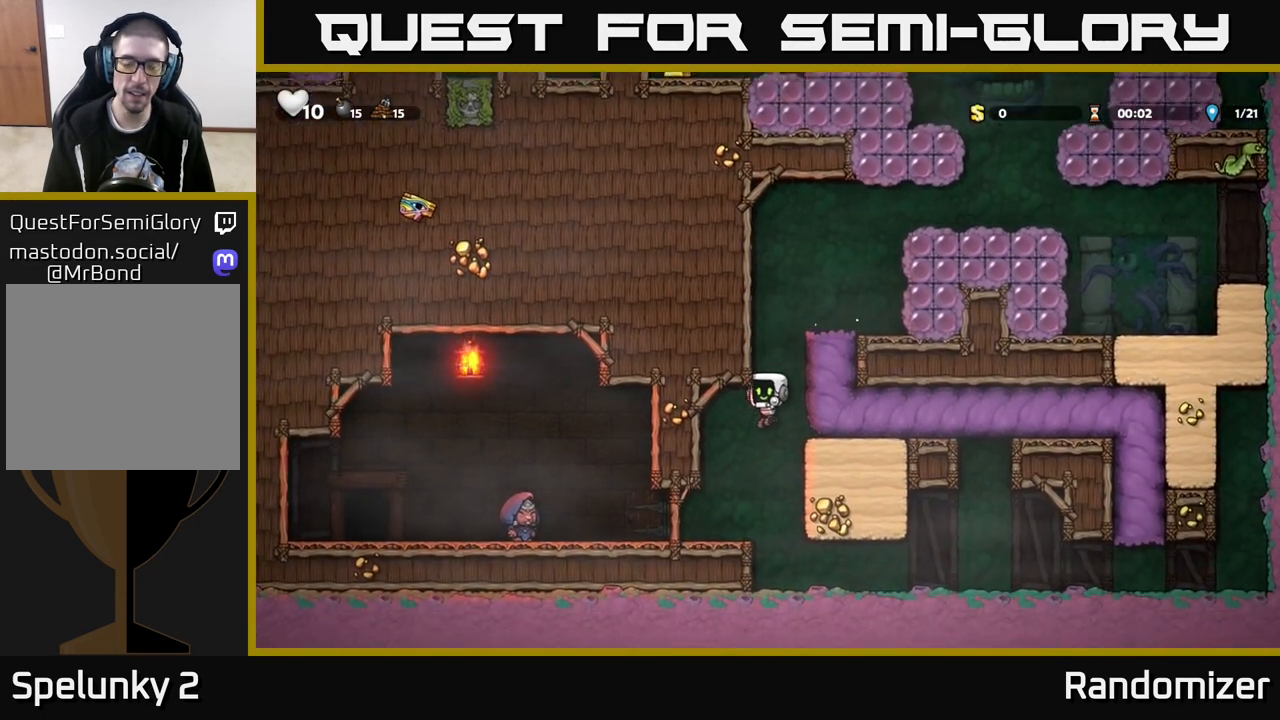
{"buttons": [], "left_stick": "center", "right_stick": "center", "events": [[467, "left_stick", "center"]]}
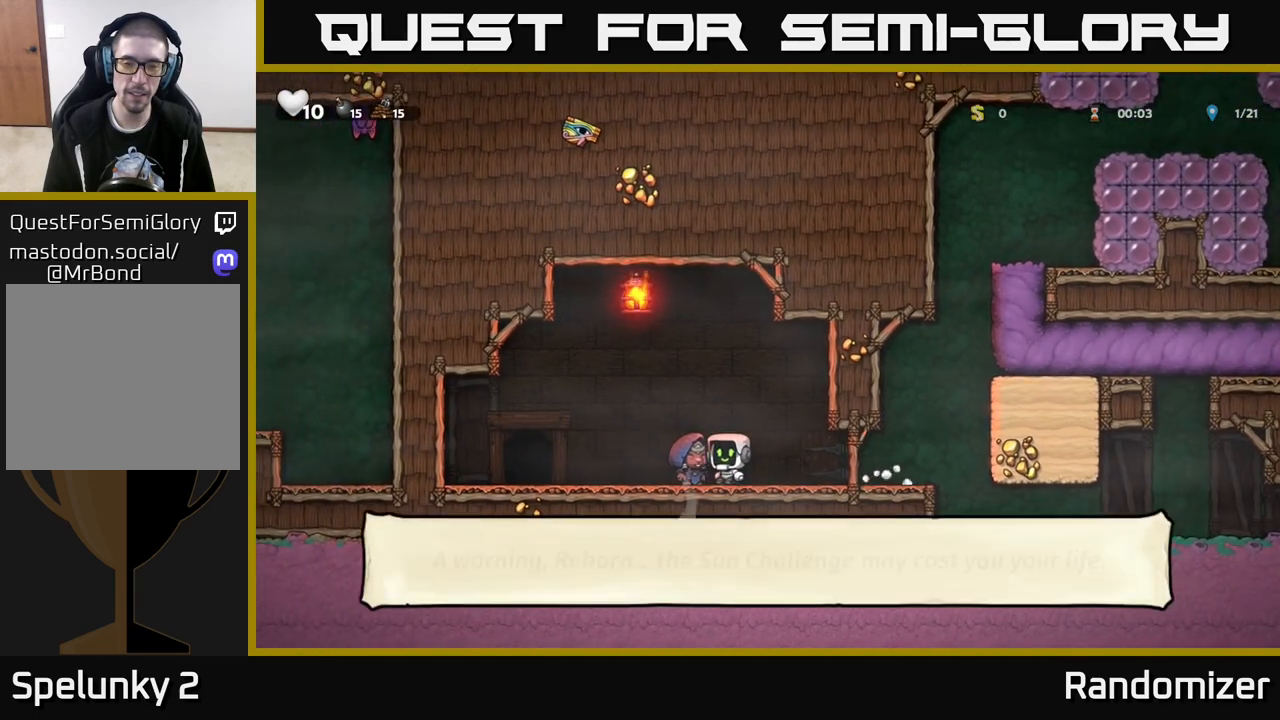
{"buttons": [], "left_stick": "center", "right_stick": "center", "events": []}
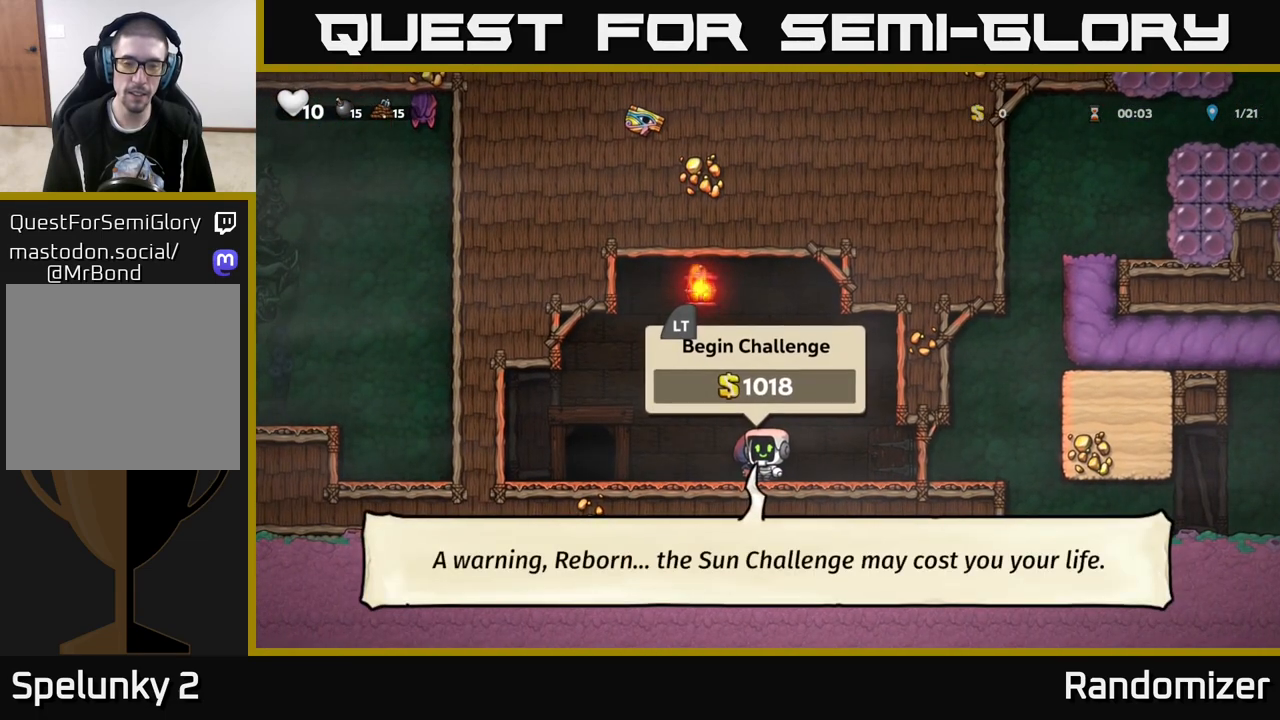
{"buttons": [], "left_stick": "center", "right_stick": "center", "events": []}
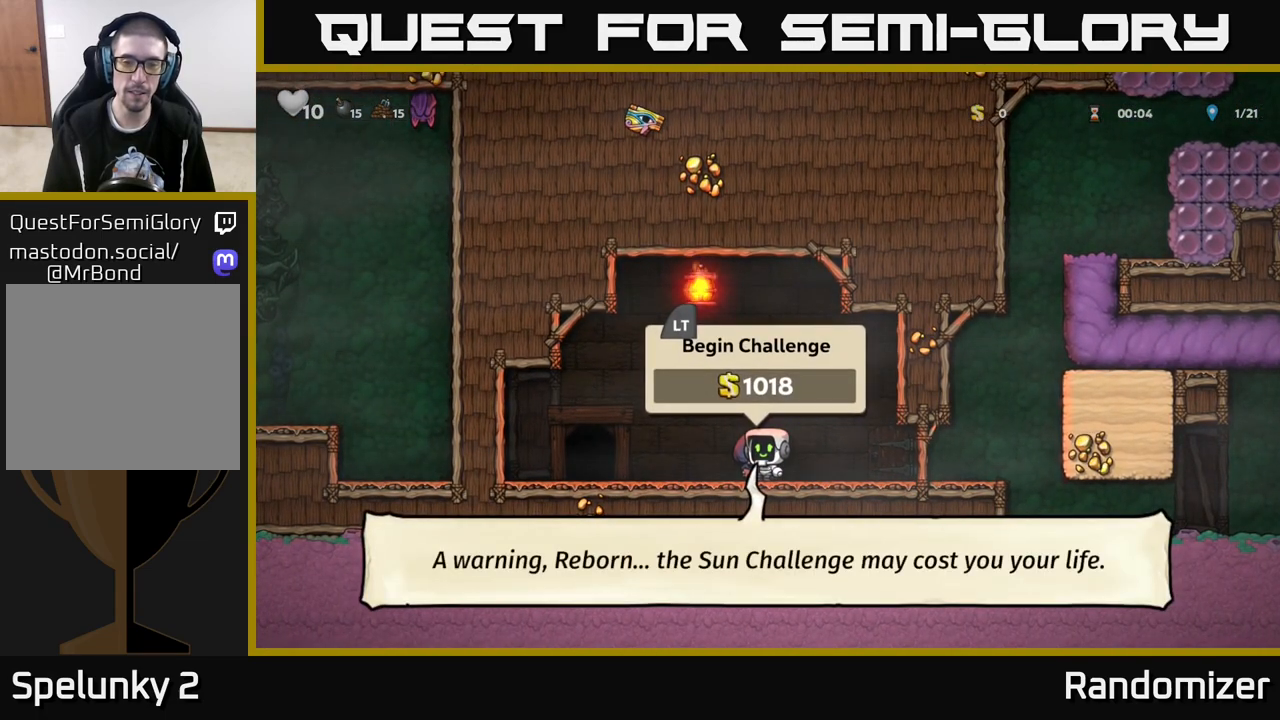
{"buttons": [], "left_stick": "right", "right_stick": "center", "events": [[217, "left_stick", "right"]]}
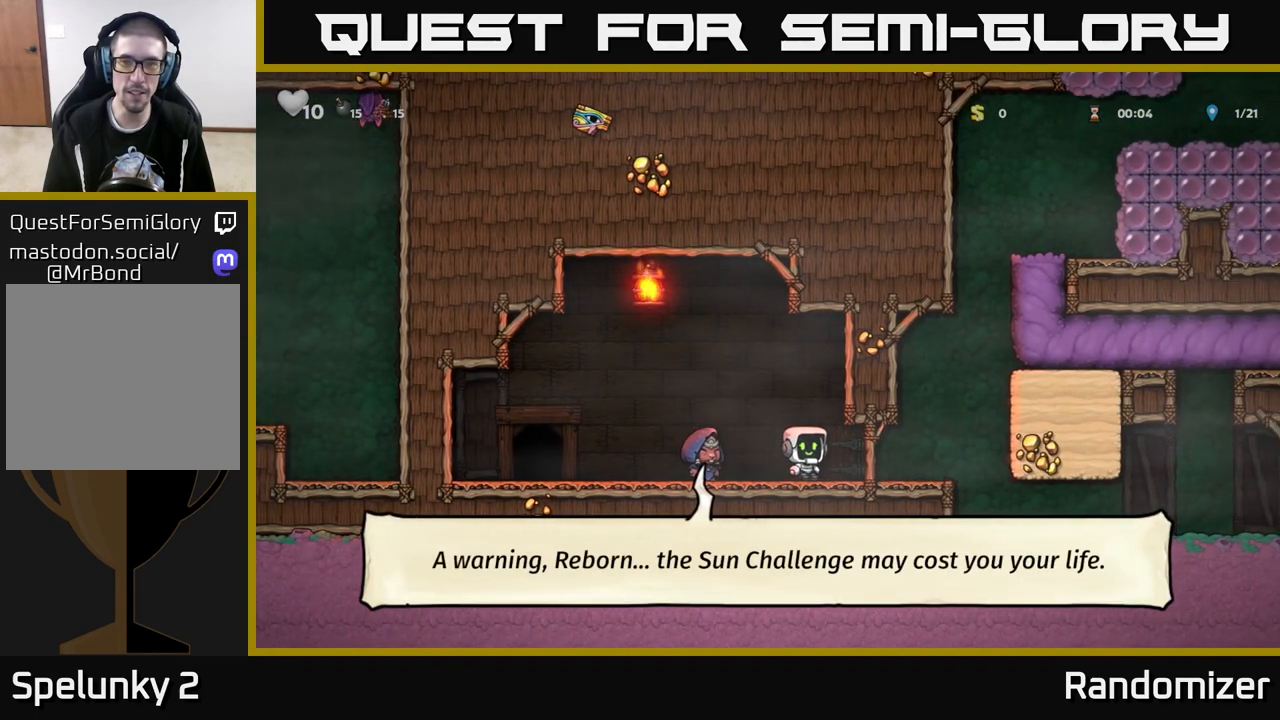
{"buttons": [], "left_stick": "center", "right_stick": "center", "events": [[417, "left_stick", "center"]]}
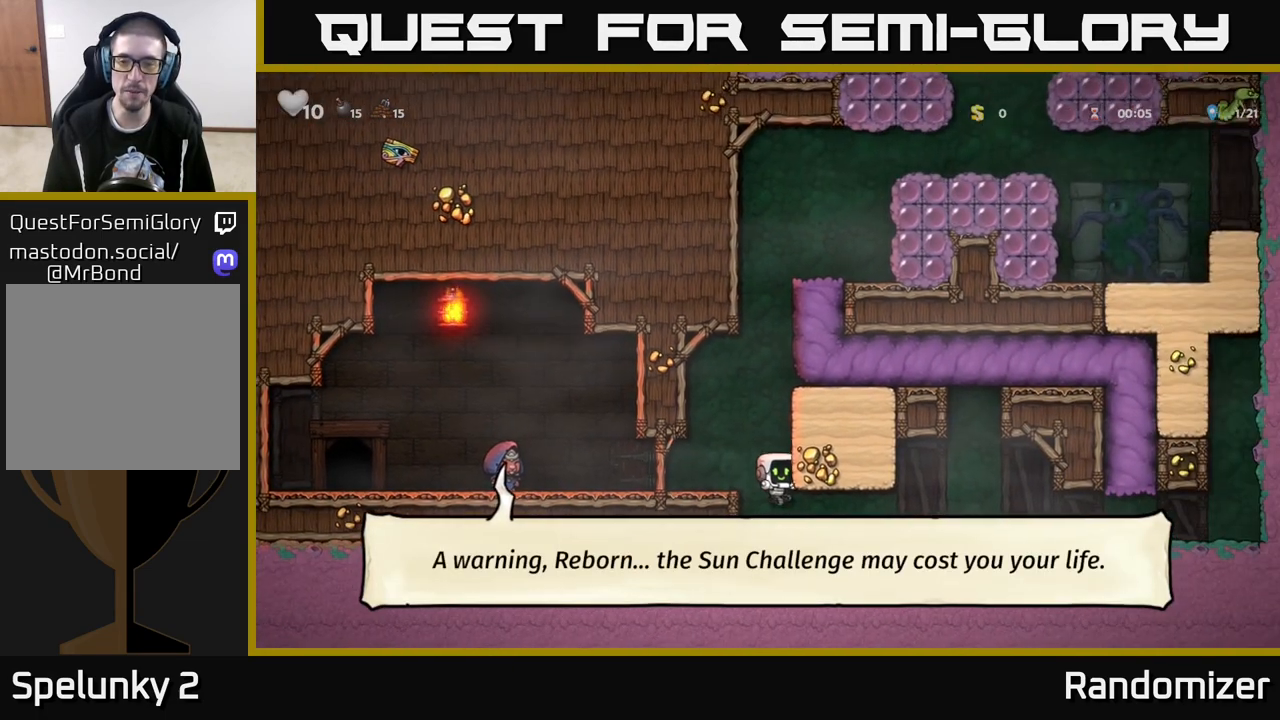
{"buttons": [], "left_stick": "right", "right_stick": "center", "events": [[183, "left_stick", "right"]]}